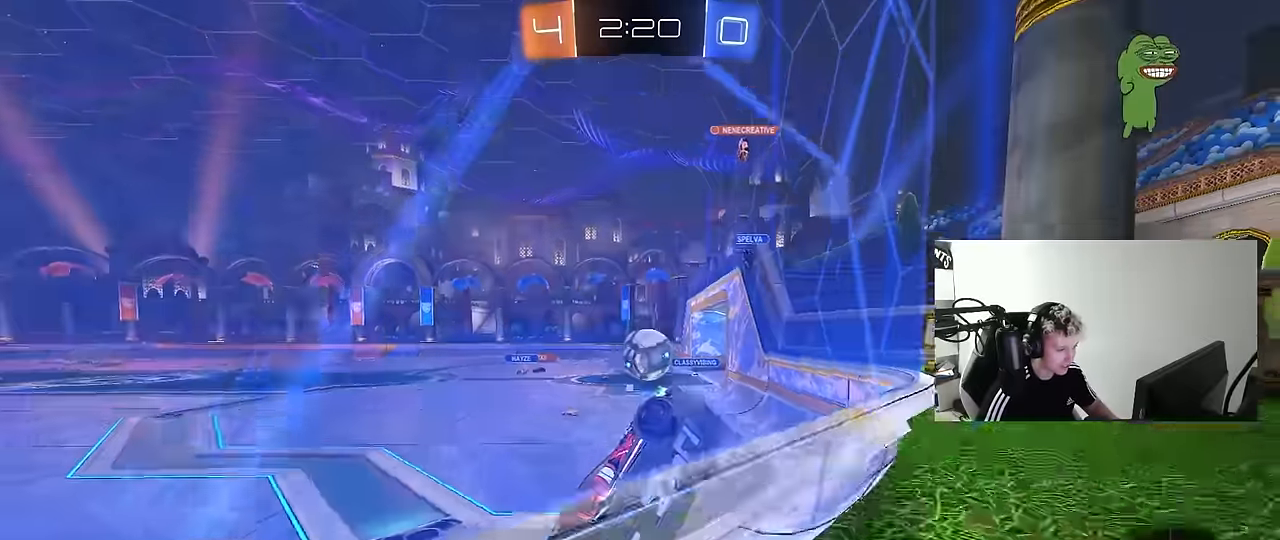
Gameplay with keyboard and mouse; each line is a JSON object with the keys and mouse buttons held at the frame after it. "events" lists presses ("down") and releases ("up") of "1", "2", "3", "4", "5", "a", "alt", "c", "caps_lock", "ctrl", "d", "e", "f", "g", "q", "r", "s", "shift", "space", "t", "tab", "v", "w", "x", "z", "mouse_left", "mouse_wheel" and "mouse_right" between this image and that frame as [ms after this image, input, new state], when the widget could be followed in between. "mouse_left", "mouse_wheel", "mouse_right" = the "left", "wheel", "right" buttons of the "mouse" list. No other keys are recorded. "wheel" means that the mouse wheel is clicked or scrolled. "mouse_move" is the direction in which the mouse moves at that frame (one of eight, or "still"), when it could be read.
{"keys": ["a", "s"], "mouse": [], "mouse_move": "still", "events": [[134, "d", "down"], [317, "d", "up"], [417, "a", "down"]]}
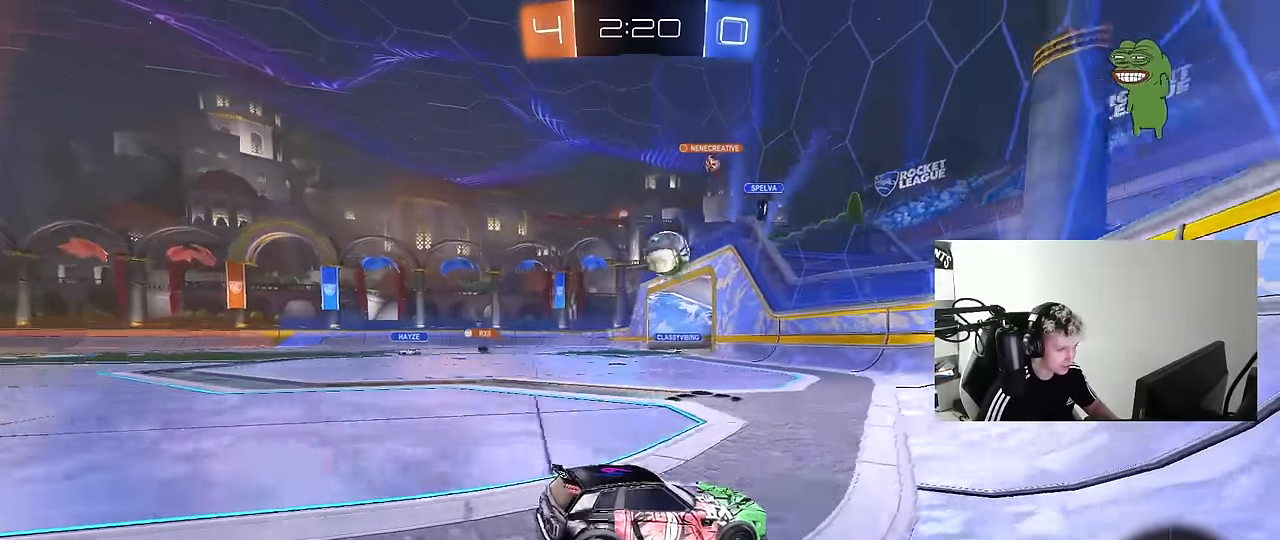
{"keys": ["shift", "space"], "mouse": [], "mouse_move": "up-right", "events": [[50, "a", "up"], [50, "mouse_right", "down"], [150, "mouse_right", "up"], [217, "mouse_right", "down"], [384, "mouse_right", "up"], [384, "s", "up"], [384, "space", "down"], [467, "shift", "down"]]}
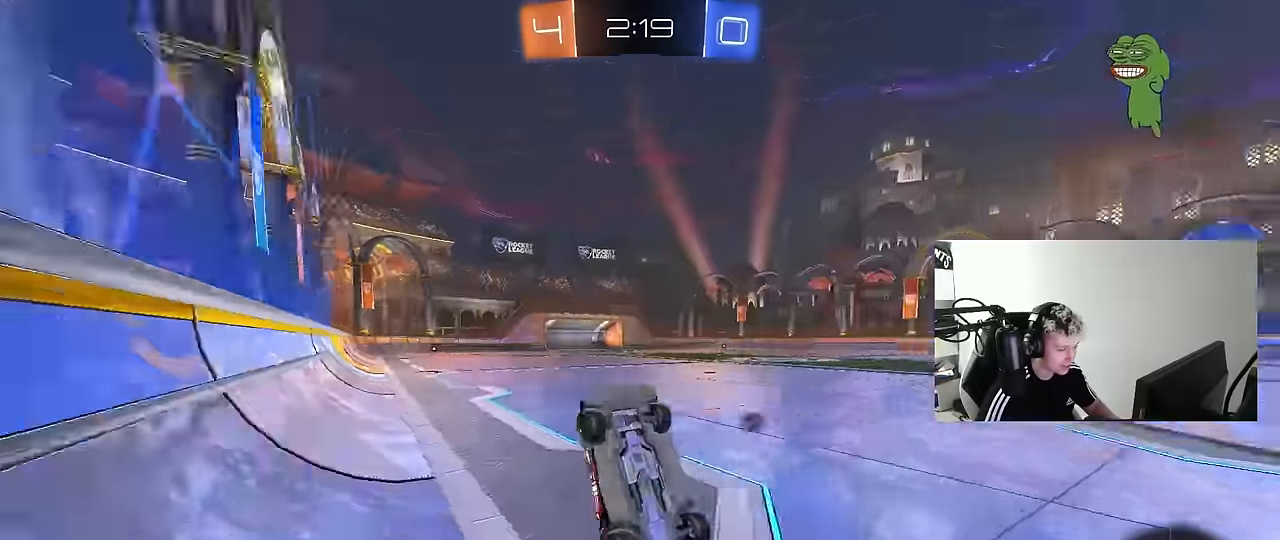
{"keys": ["a", "space", "w"], "mouse": [], "mouse_move": "still", "events": [[17, "a", "down"], [17, "mouse_left", "down"], [17, "space", "up"], [17, "w", "down"], [434, "space", "down"], [484, "mouse_left", "up"], [484, "shift", "up"]]}
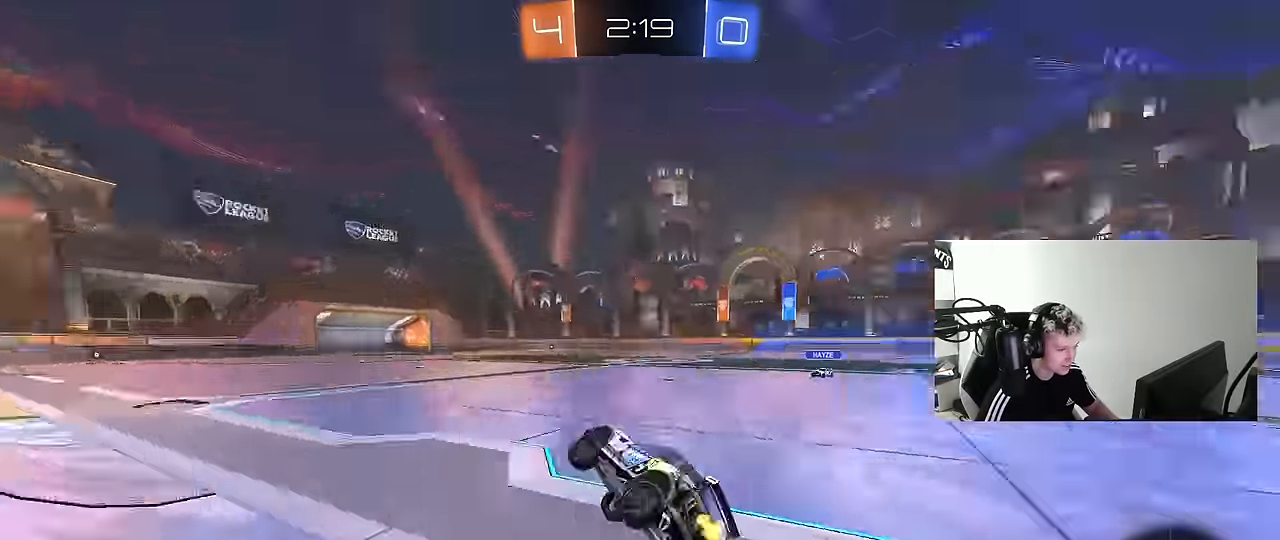
{"keys": ["w"], "mouse": [], "mouse_move": "still", "events": [[34, "a", "up"], [84, "space", "up"], [267, "d", "down"], [467, "d", "up"]]}
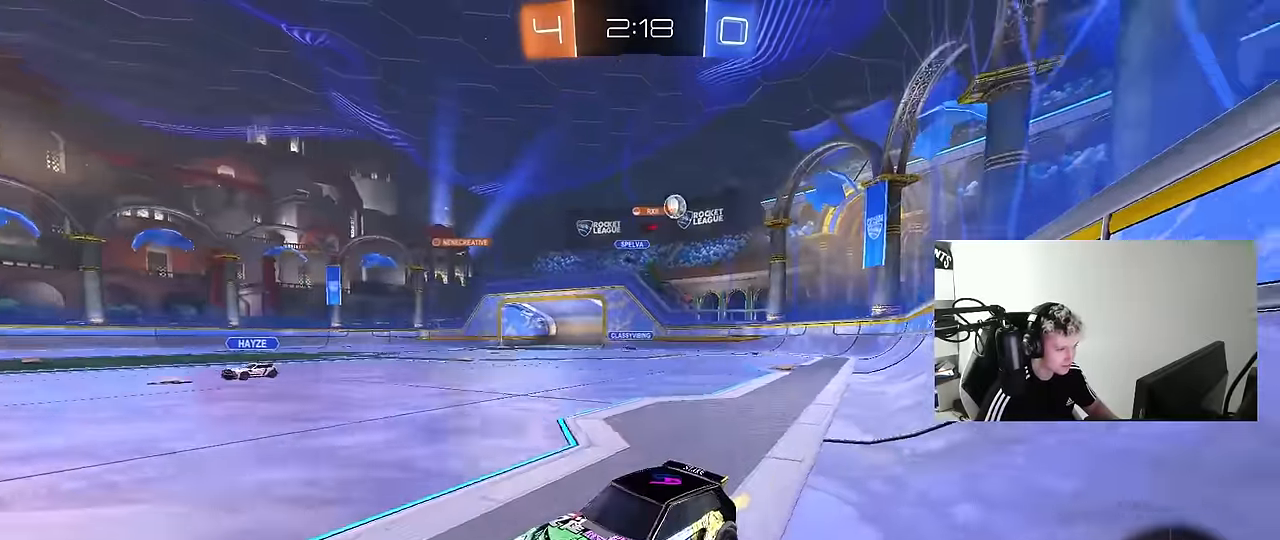
{"keys": ["a", "shift", "w"], "mouse": ["right"], "mouse_move": "still", "events": [[50, "w", "up"], [100, "mouse_right", "down"], [184, "d", "down"], [184, "mouse_right", "up"], [334, "d", "up"], [384, "a", "down"], [384, "shift", "down"], [417, "mouse_right", "down"], [434, "w", "down"]]}
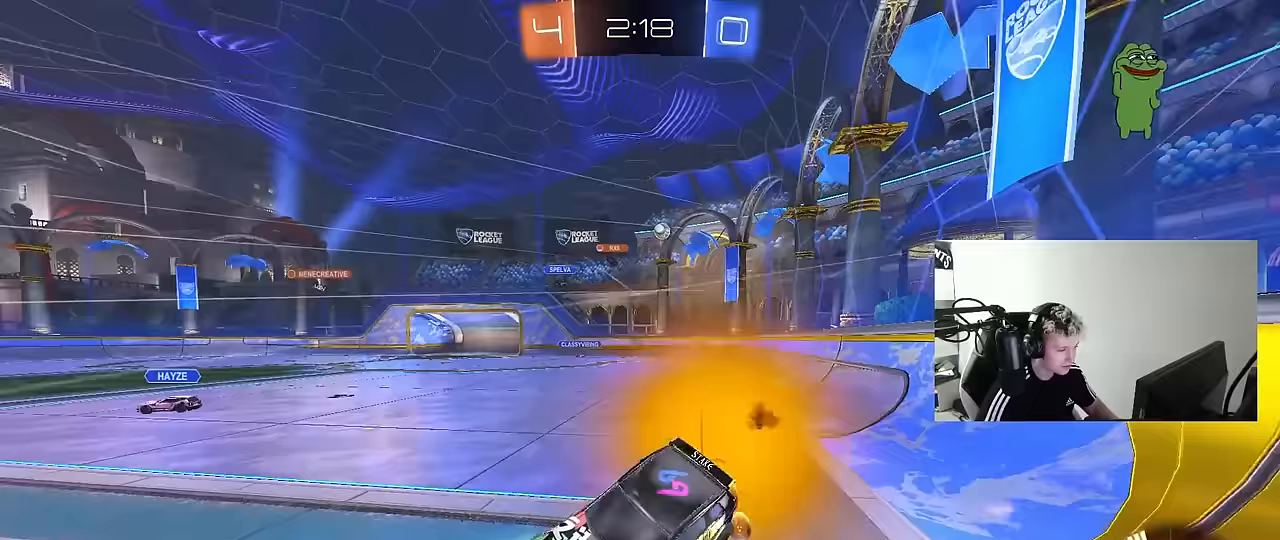
{"keys": ["a", "s", "shift"], "mouse": [], "mouse_move": "still", "events": [[17, "s", "down"], [17, "w", "up"], [117, "mouse_right", "up"], [350, "s", "up"], [433, "s", "down"]]}
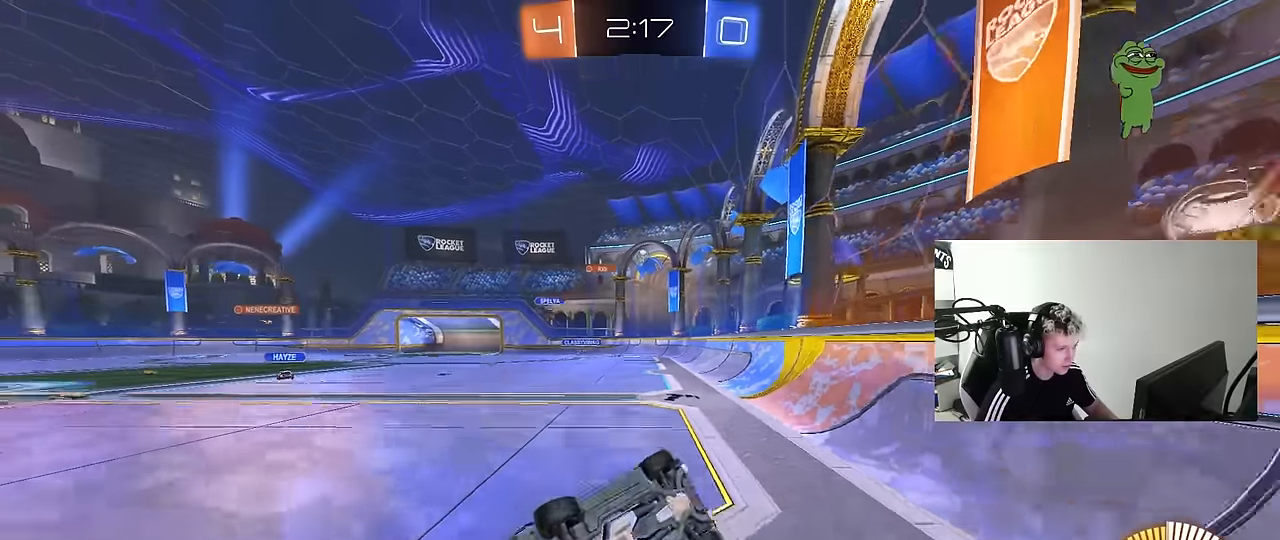
{"keys": ["w"], "mouse": [], "mouse_move": "still", "events": [[133, "s", "up"], [133, "shift", "up"], [217, "a", "up"], [317, "d", "down"], [317, "w", "down"], [500, "d", "up"]]}
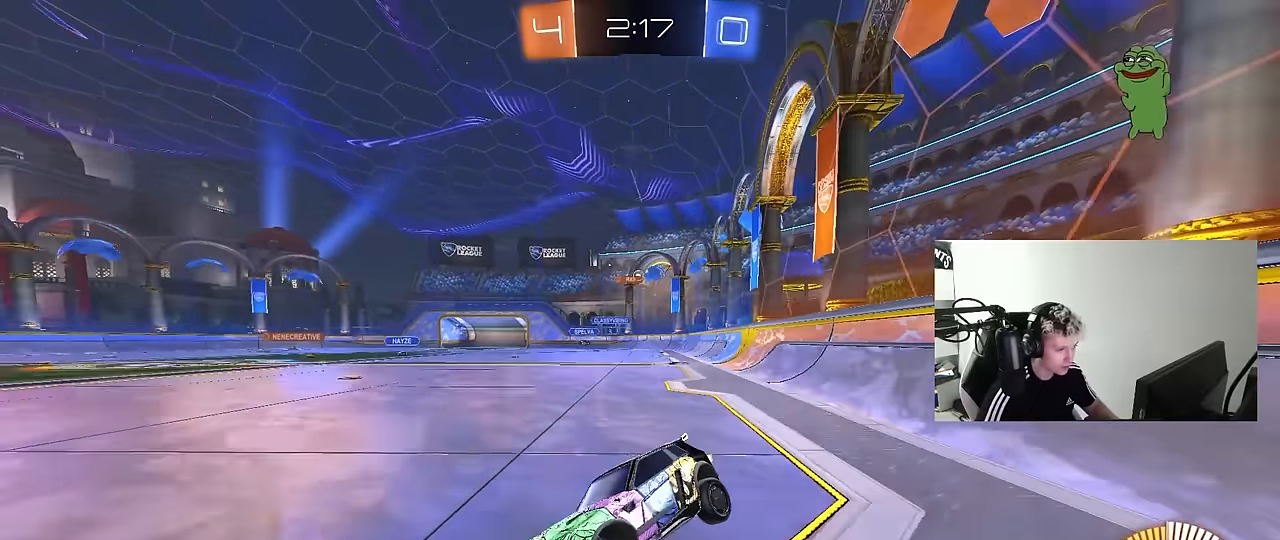
{"keys": ["d", "w"], "mouse": [], "mouse_move": "still", "events": [[100, "d", "down"], [283, "shift", "down"], [383, "shift", "up"]]}
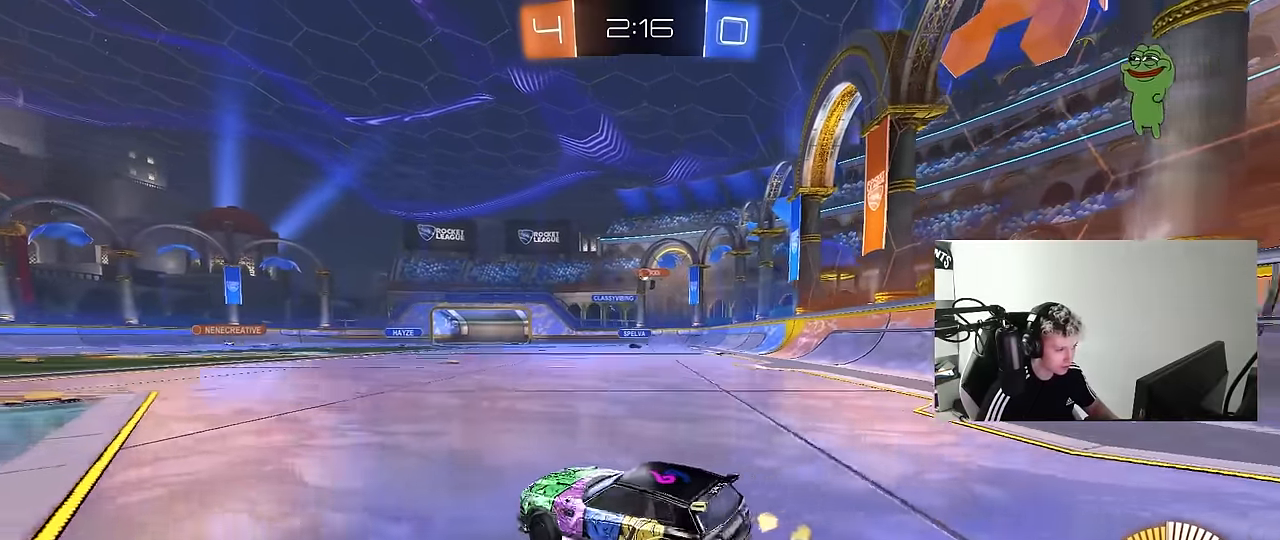
{"keys": ["d", "w"], "mouse": [], "mouse_move": "up-right", "events": []}
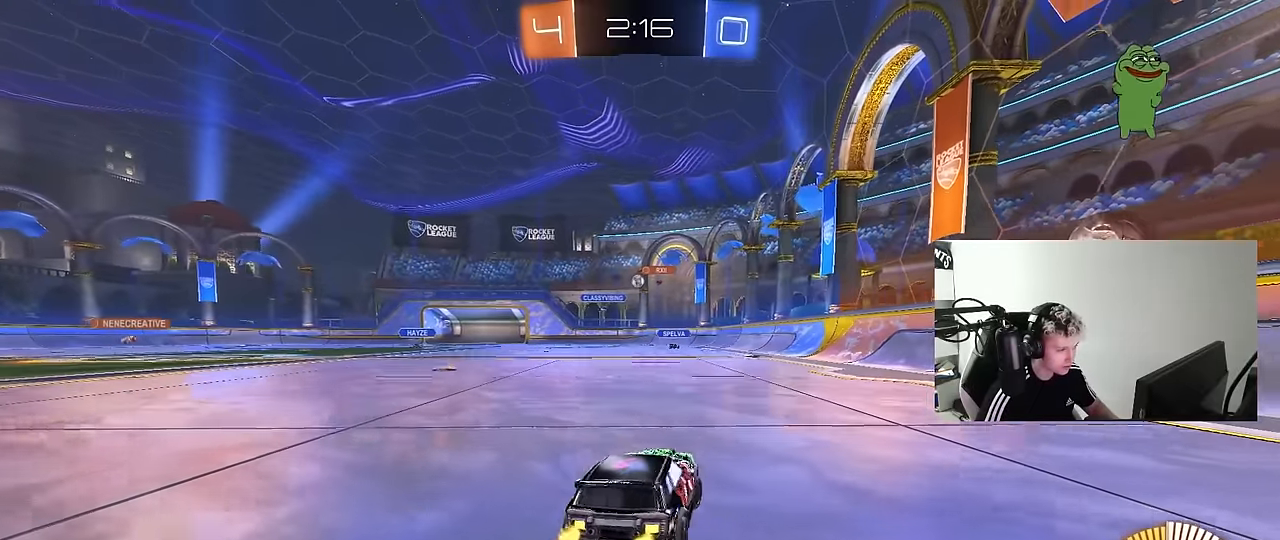
{"keys": ["w"], "mouse": ["left"], "mouse_move": "still", "events": [[133, "d", "up"], [133, "mouse_left", "down"]]}
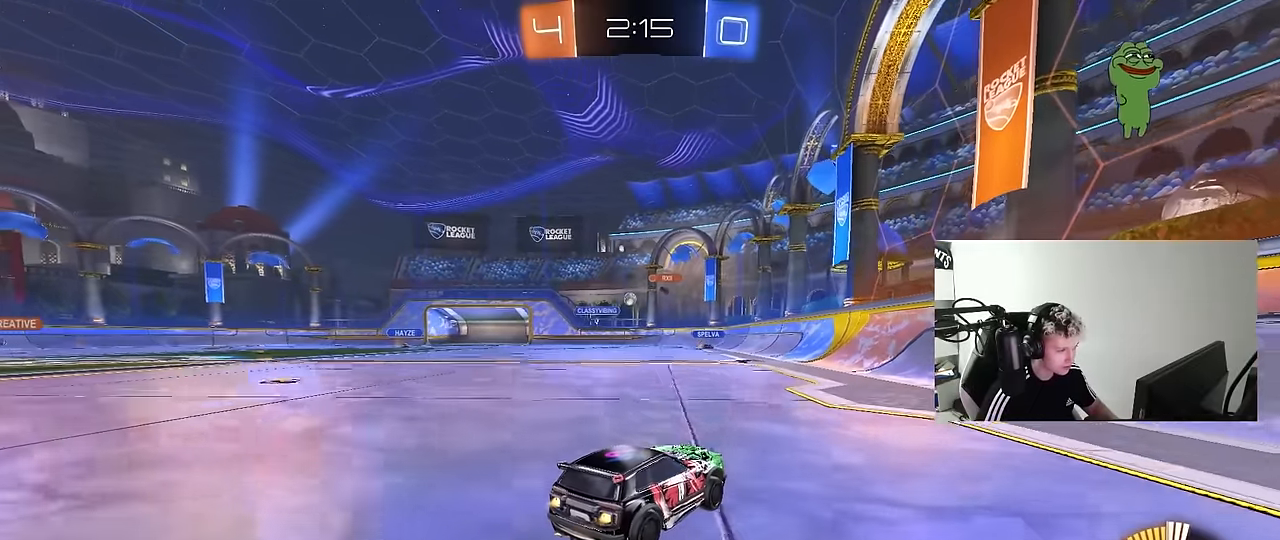
{"keys": ["w"], "mouse": [], "mouse_move": "still", "events": [[50, "mouse_left", "up"], [183, "d", "down"], [333, "d", "up"]]}
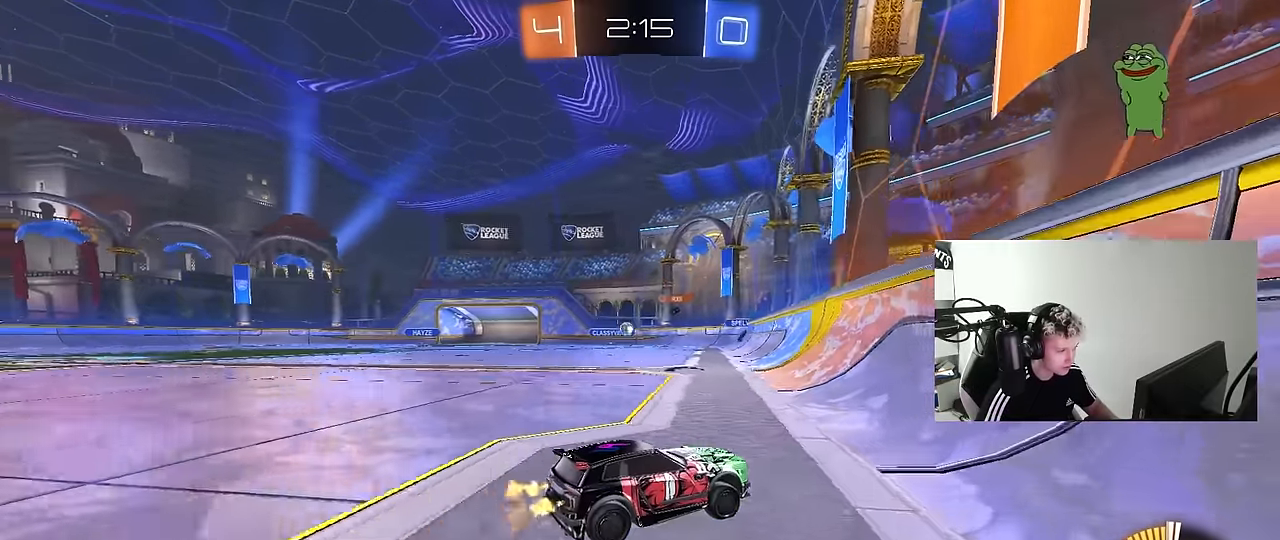
{"keys": ["w"], "mouse": ["left"], "mouse_move": "still", "events": [[250, "a", "down"], [300, "mouse_left", "down"], [350, "a", "up"]]}
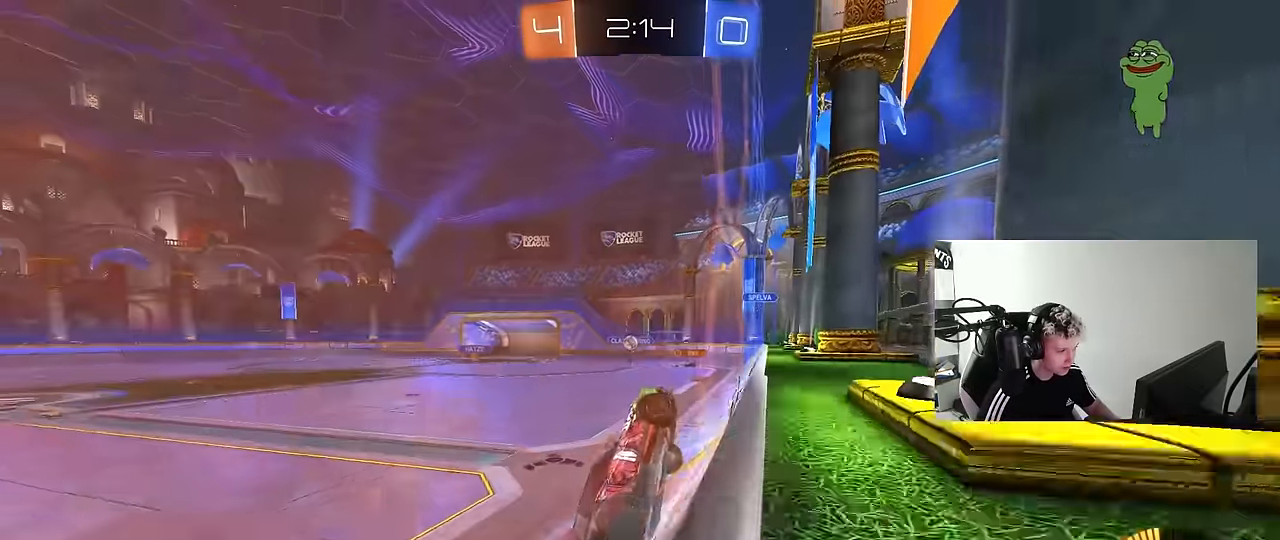
{"keys": ["a", "s"], "mouse": ["right"], "mouse_move": "down-left", "events": [[133, "mouse_left", "up"], [217, "a", "down"], [267, "a", "up"], [267, "w", "up"], [300, "mouse_right", "down"], [367, "a", "down"], [367, "d", "down"], [367, "s", "down"], [417, "d", "up"]]}
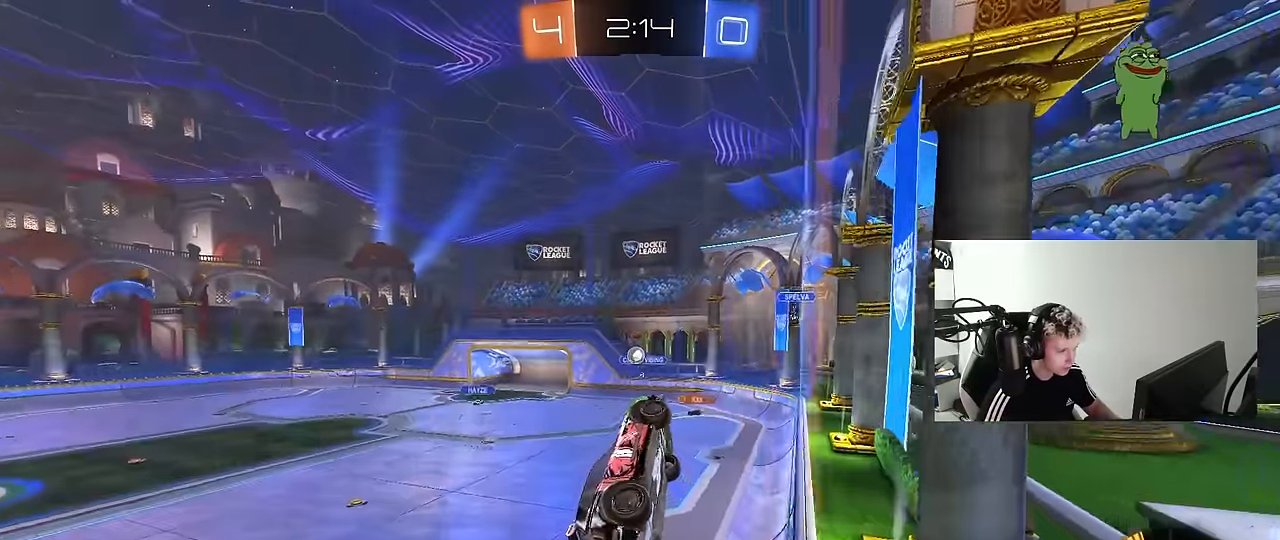
{"keys": ["a", "s"], "mouse": ["left"], "mouse_move": "down-right", "events": [[50, "s", "up"], [100, "mouse_right", "up"], [183, "shift", "down"], [183, "w", "down"], [233, "mouse_left", "down"], [233, "mouse_right", "down"], [333, "w", "up"], [383, "mouse_right", "up"], [383, "s", "down"], [417, "shift", "up"]]}
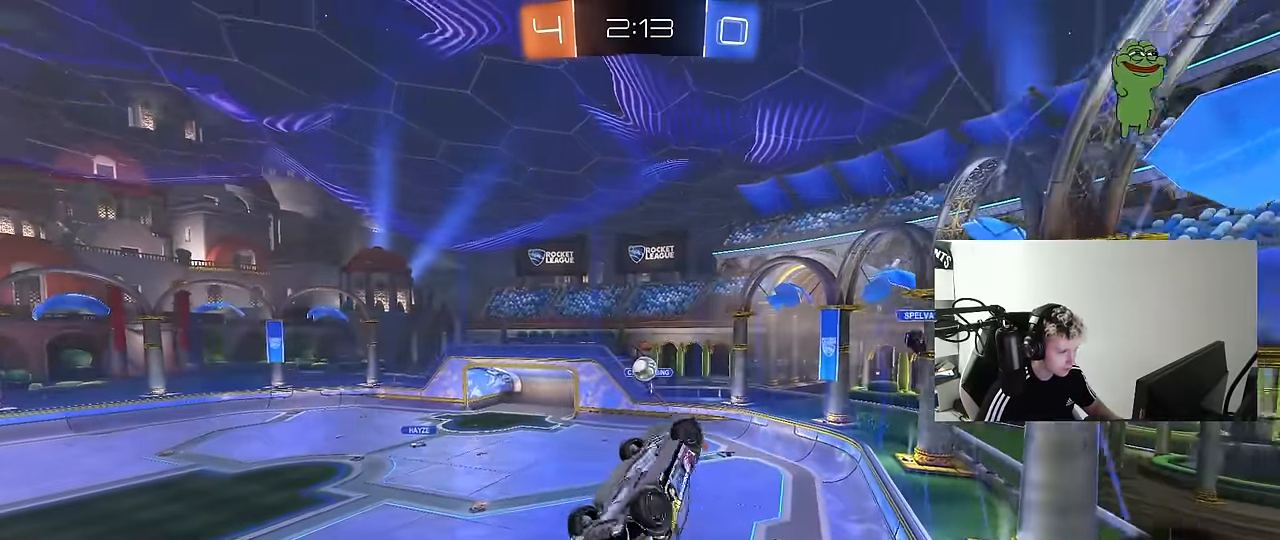
{"keys": ["q", "w"], "mouse": ["left"], "mouse_move": "still", "events": [[67, "d", "down"], [117, "a", "up"], [350, "q", "down"], [350, "s", "up"], [433, "w", "down"], [483, "d", "up"]]}
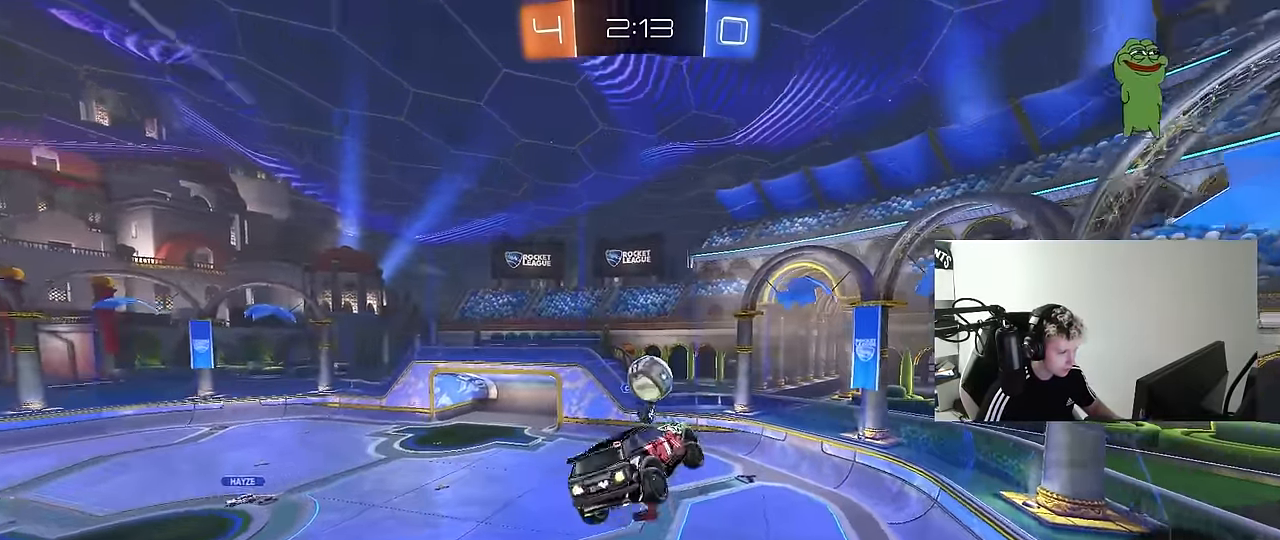
{"keys": ["q"], "mouse": [], "mouse_move": "up", "events": [[33, "d", "down"], [267, "d", "up"], [317, "w", "up"], [450, "mouse_left", "up"]]}
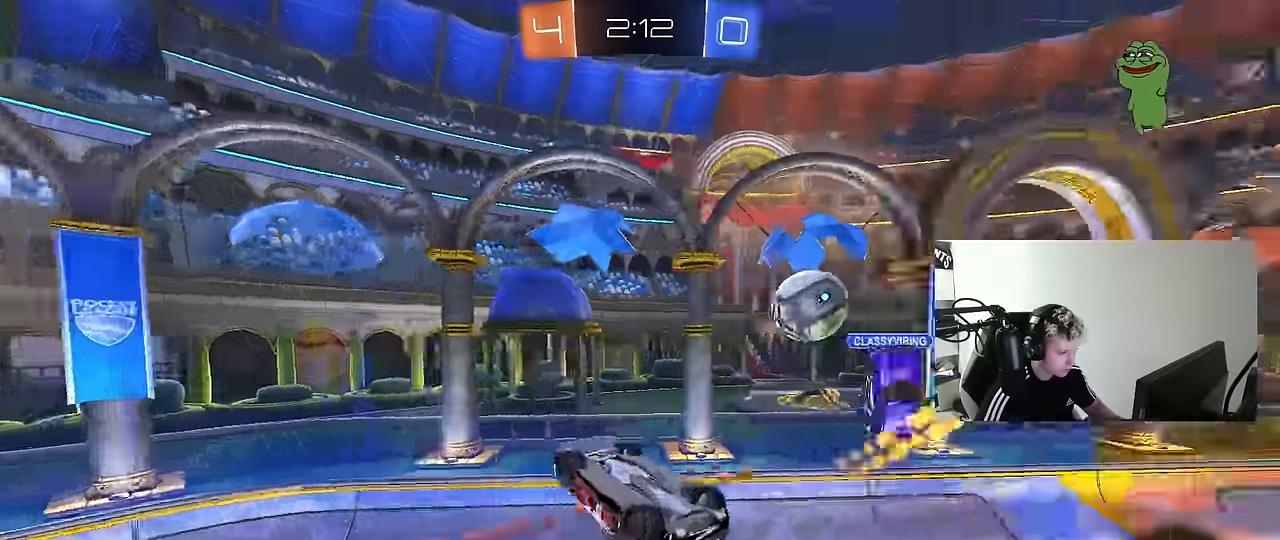
{"keys": ["a"], "mouse": [], "mouse_move": "up", "events": [[150, "a", "down"], [283, "a", "up"], [333, "q", "up"], [467, "a", "down"]]}
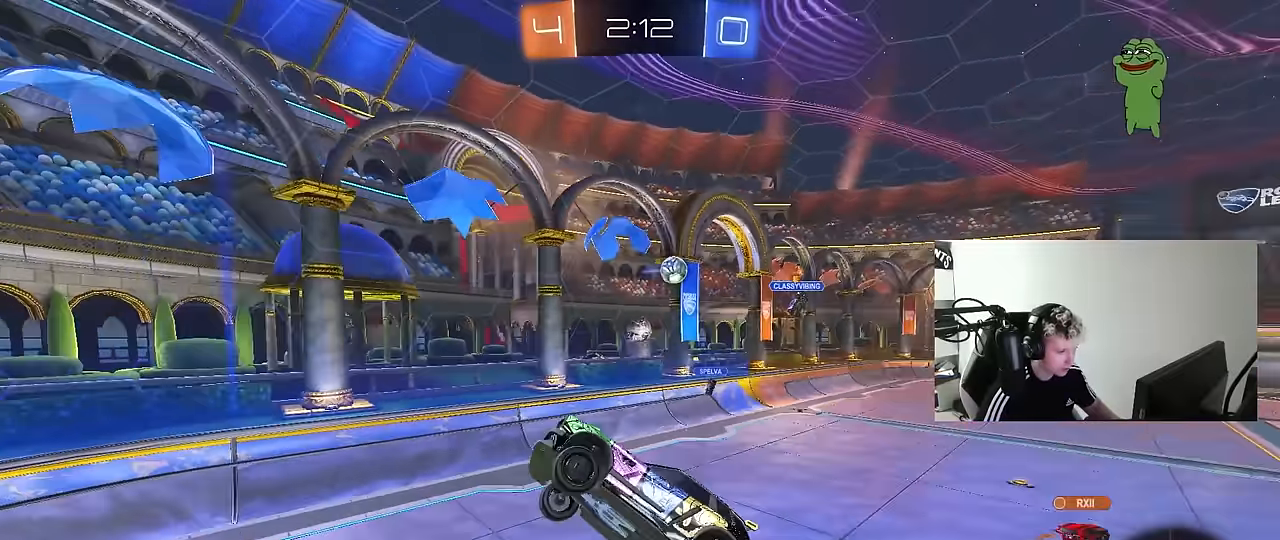
{"keys": ["d", "w"], "mouse": [], "mouse_move": "still", "events": [[117, "a", "up"], [250, "d", "down"], [450, "w", "down"]]}
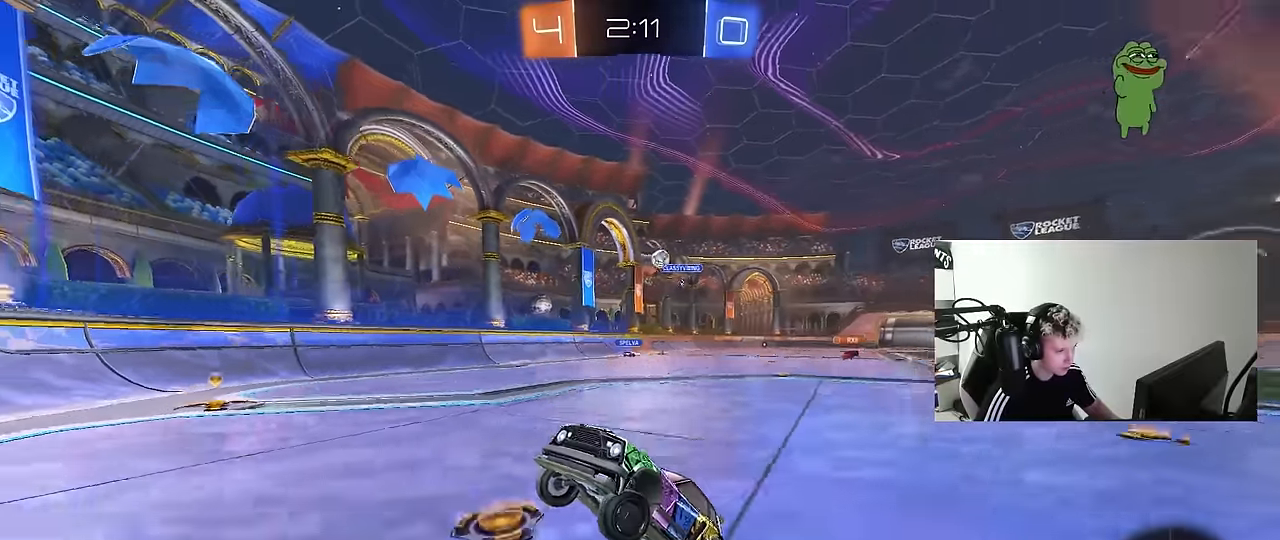
{"keys": ["d", "shift", "w"], "mouse": [], "mouse_move": "still", "events": [[133, "w", "up"], [267, "s", "down"], [317, "s", "up"], [367, "d", "up"], [417, "d", "down"], [450, "w", "down"], [500, "shift", "down"]]}
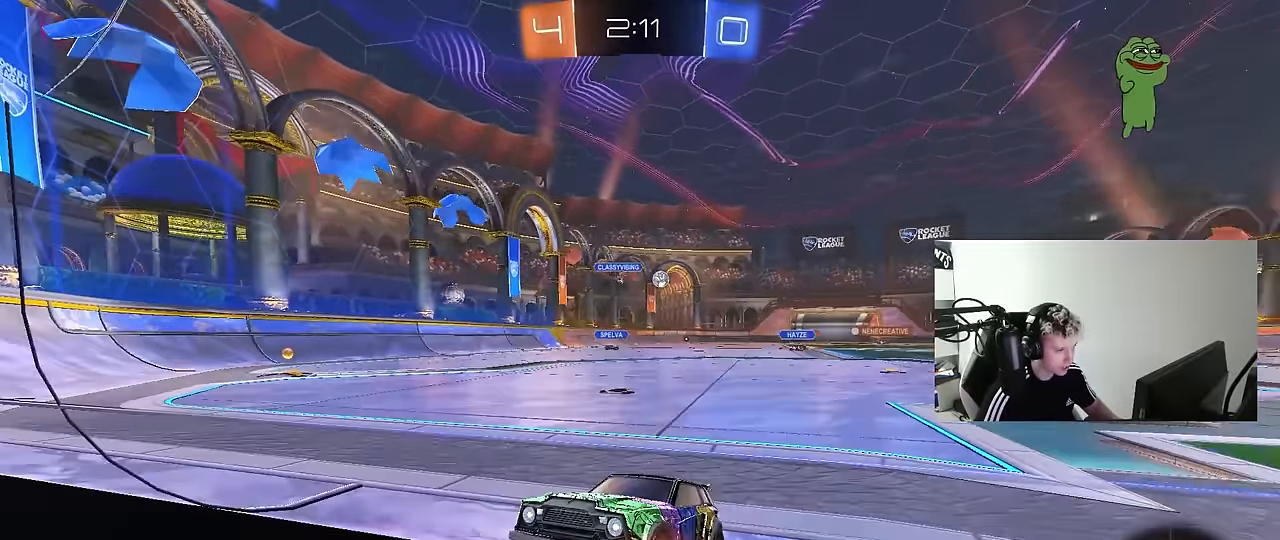
{"keys": ["d", "w"], "mouse": [], "mouse_move": "still", "events": [[100, "shift", "up"]]}
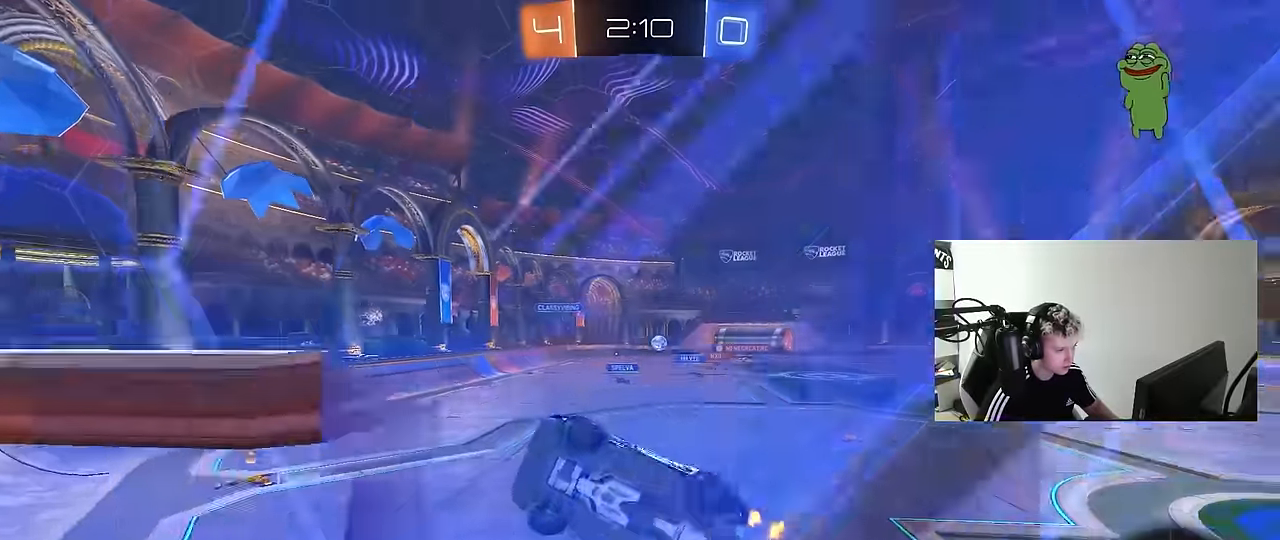
{"keys": ["s"], "mouse": ["left"], "mouse_move": "still", "events": [[167, "w", "up"], [200, "mouse_left", "down"], [200, "mouse_right", "down"], [250, "d", "up"], [250, "s", "down"], [300, "a", "down"], [300, "shift", "down"], [433, "mouse_right", "up"], [433, "shift", "up"], [483, "a", "up"]]}
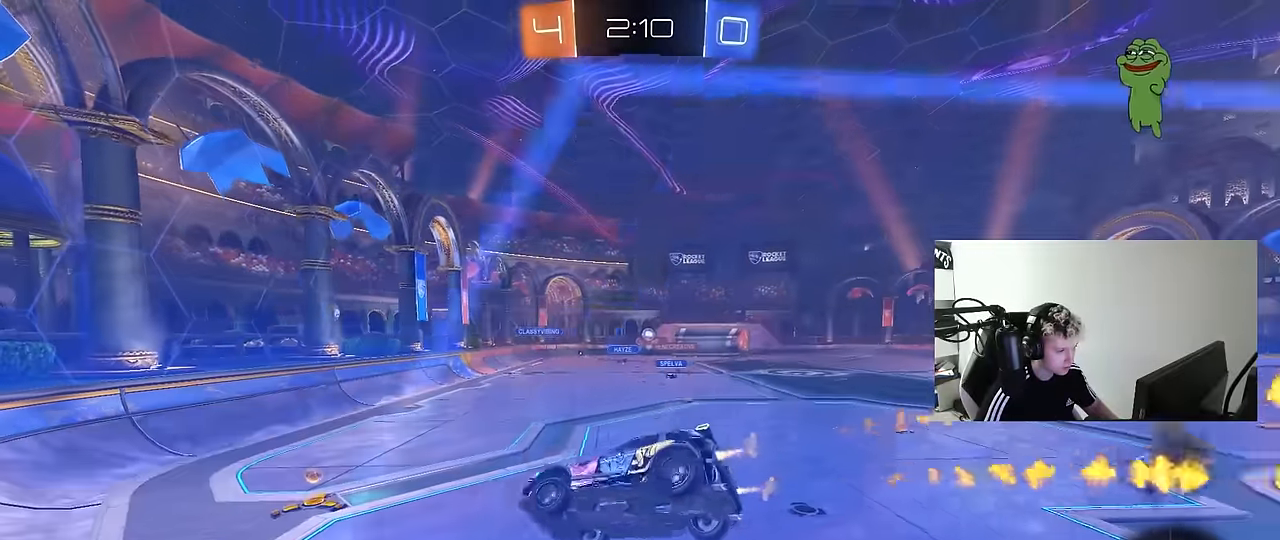
{"keys": ["d"], "mouse": [], "mouse_move": "down-right", "events": [[33, "s", "up"], [133, "mouse_left", "up"], [217, "a", "down"], [217, "d", "down"], [217, "shift", "down"], [267, "d", "up"], [317, "a", "up"], [317, "shift", "up"], [417, "a", "down"], [417, "d", "down"], [450, "a", "up"]]}
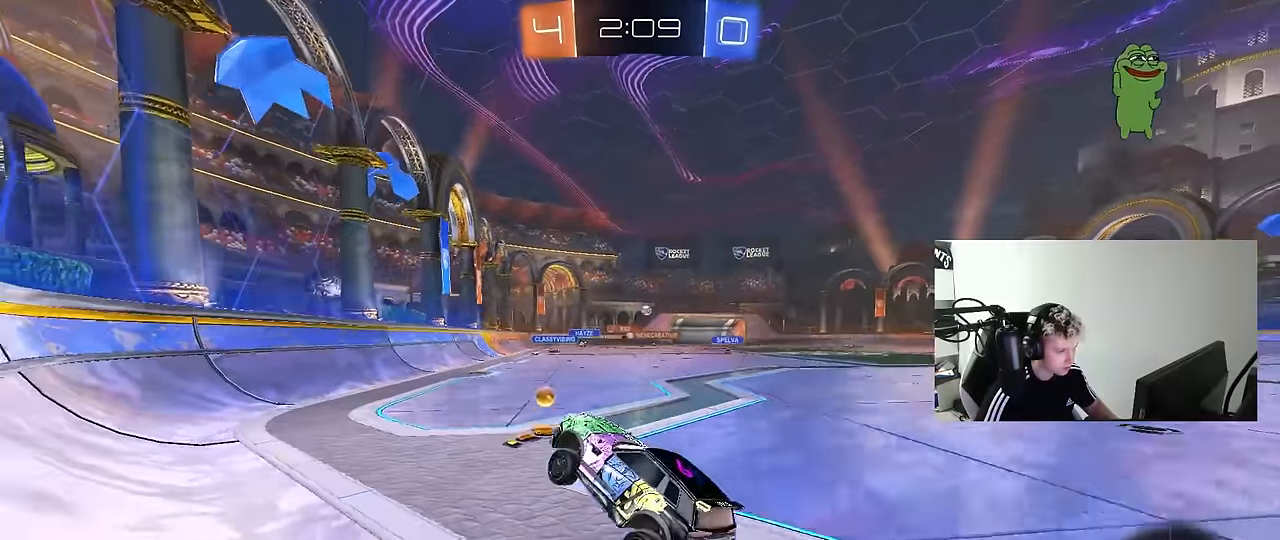
{"keys": ["d", "shift"], "mouse": [], "mouse_move": "still", "events": [[100, "s", "down"], [283, "s", "up"], [417, "shift", "down"]]}
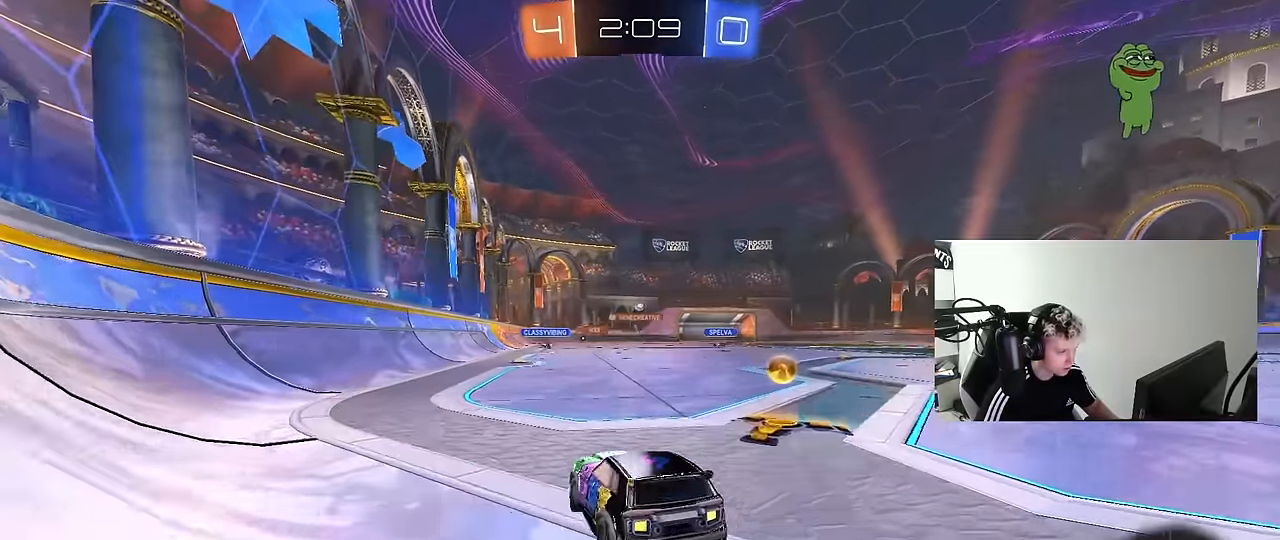
{"keys": ["w"], "mouse": ["left"], "mouse_move": "down-left", "events": [[17, "shift", "up"], [17, "w", "down"], [167, "w", "up"], [250, "w", "down"], [350, "d", "up"], [400, "mouse_left", "down"], [433, "a", "down"], [483, "a", "up"]]}
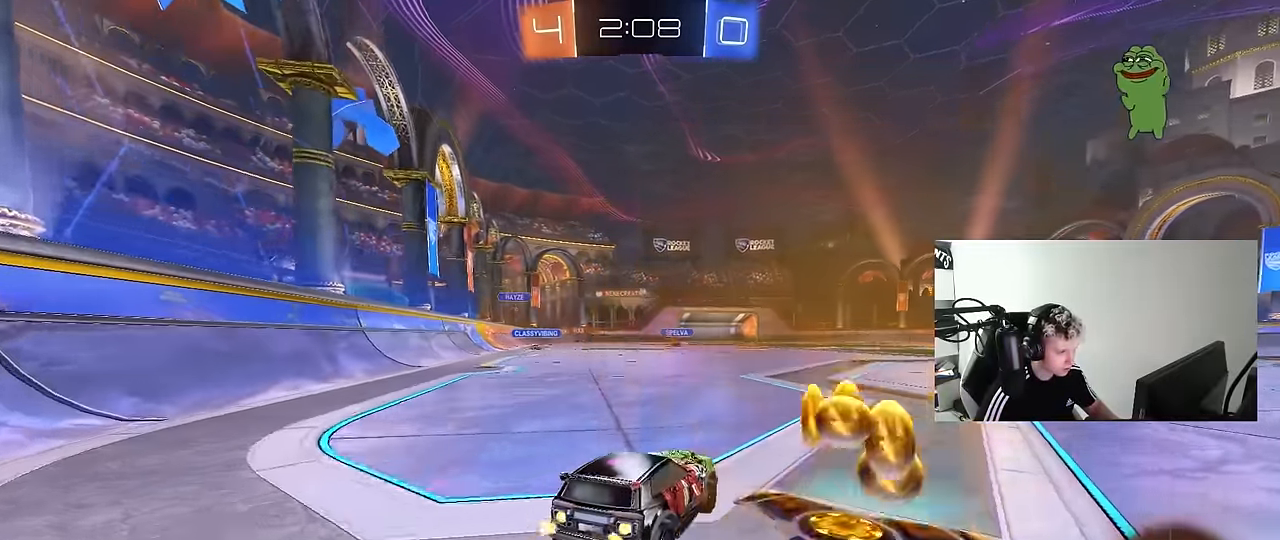
{"keys": ["a", "w"], "mouse": [], "mouse_move": "up-left", "events": [[167, "mouse_left", "up"], [317, "d", "down"], [417, "d", "up"], [500, "a", "down"]]}
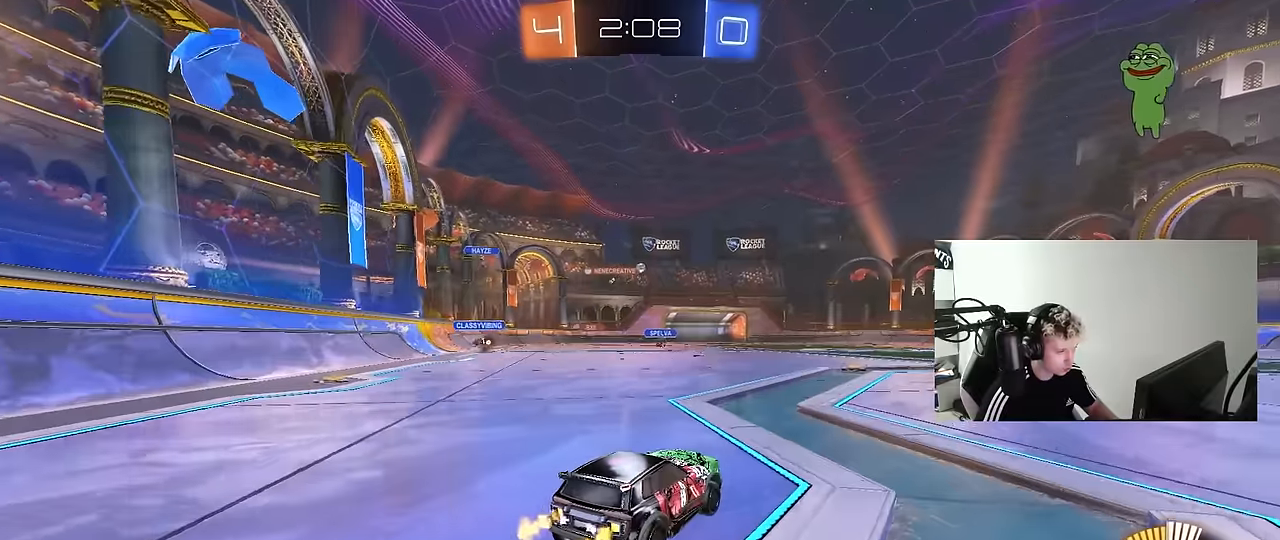
{"keys": ["d", "s", "shift"], "mouse": ["left"], "mouse_move": "up", "events": [[50, "mouse_left", "down"], [50, "mouse_right", "down"], [150, "a", "up"], [150, "d", "down"], [184, "mouse_right", "up"], [184, "shift", "down"], [234, "mouse_right", "down"], [284, "s", "down"], [284, "w", "up"], [434, "mouse_right", "up"]]}
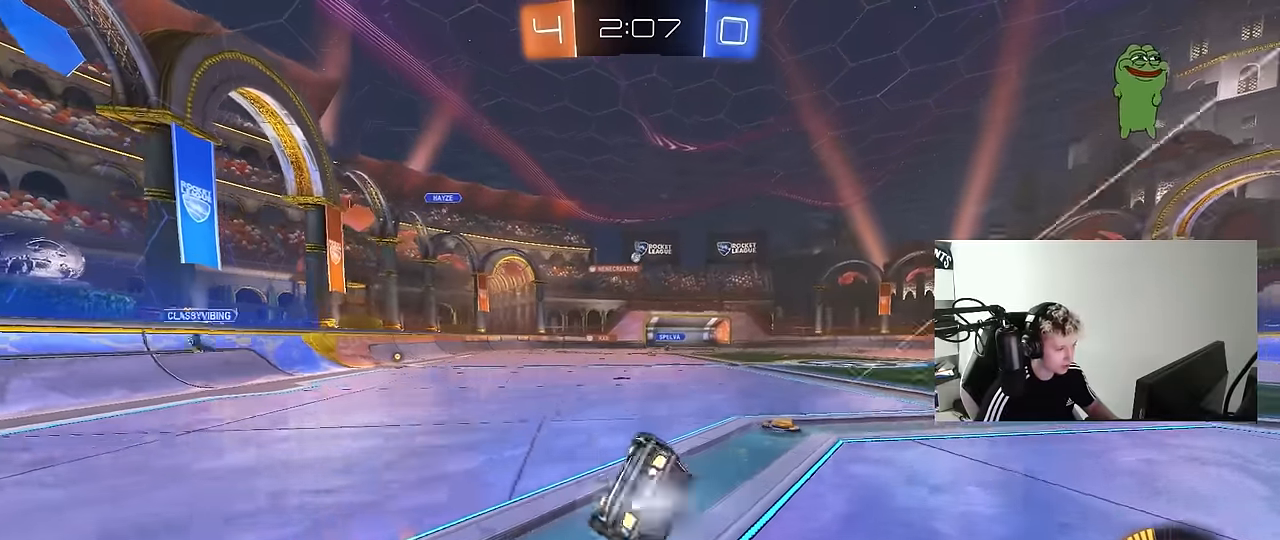
{"keys": ["d"], "mouse": [], "mouse_move": "up", "events": [[67, "mouse_left", "up"], [117, "s", "up"], [300, "s", "down"], [484, "s", "up"], [484, "shift", "up"]]}
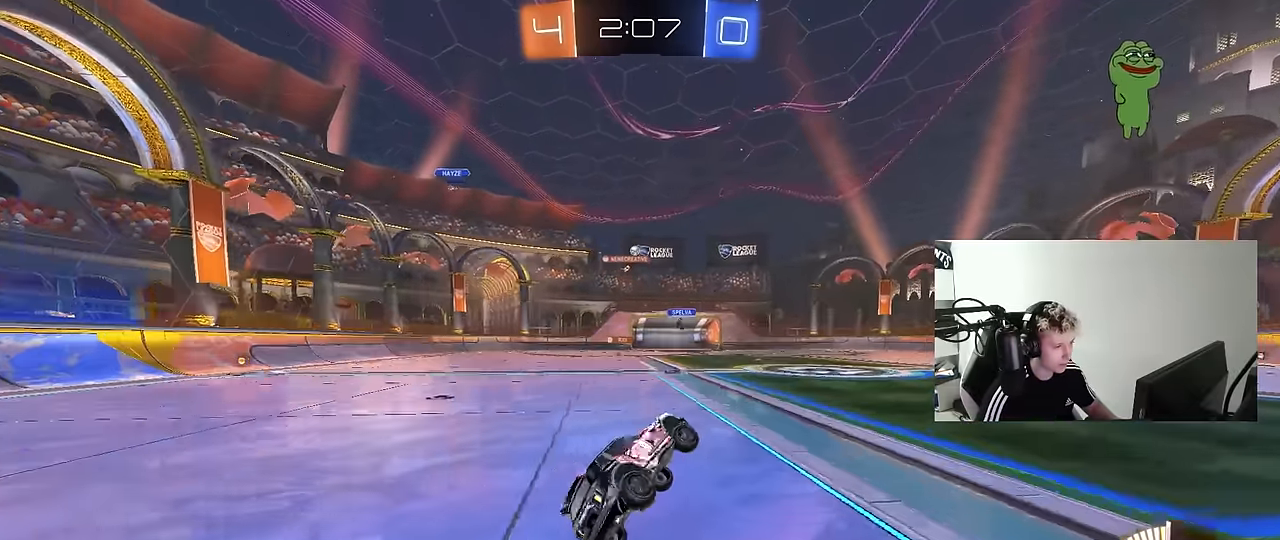
{"keys": [], "mouse": [], "mouse_move": "down-left", "events": [[217, "d", "up"], [317, "d", "down"], [500, "d", "up"]]}
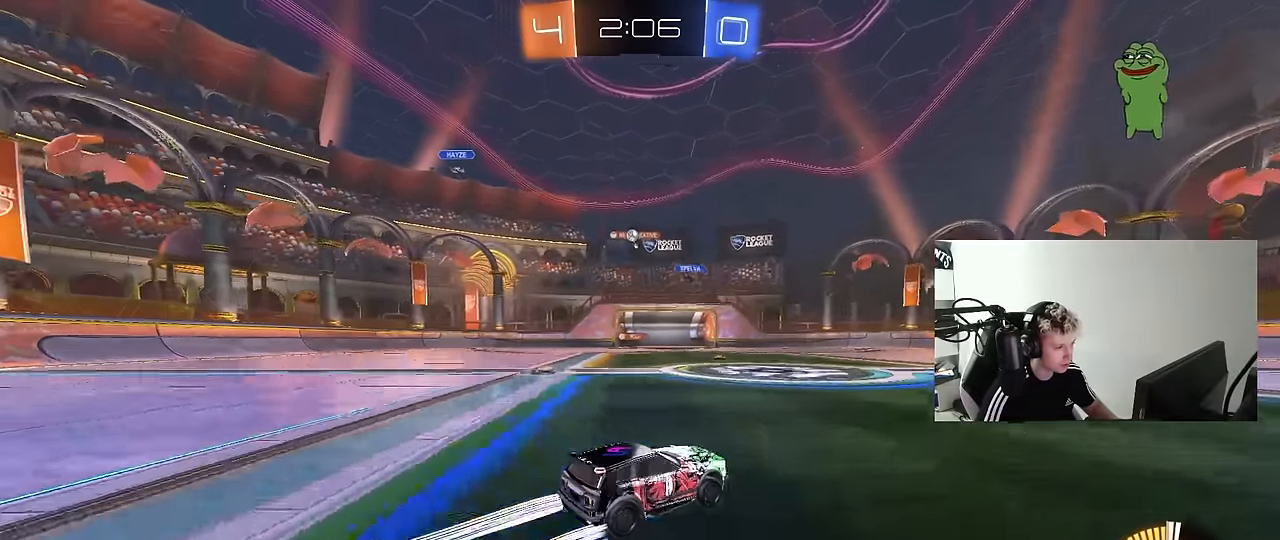
{"keys": ["d"], "mouse": [], "mouse_move": "still", "events": [[150, "a", "down"], [184, "a", "up"], [234, "s", "down"], [334, "d", "down"], [467, "s", "up"]]}
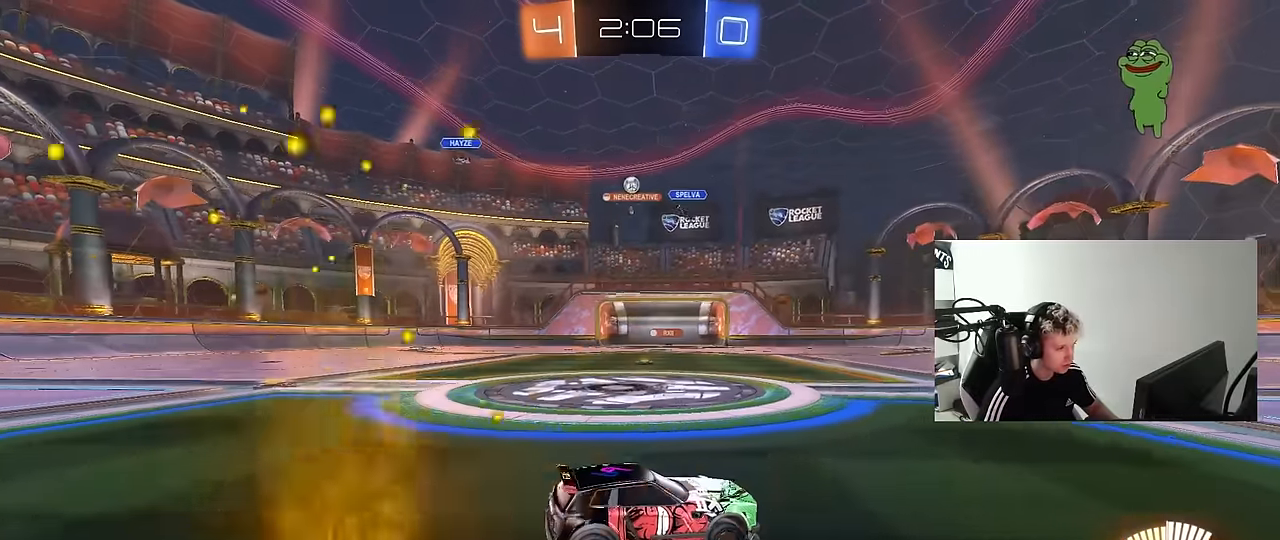
{"keys": [], "mouse": [], "mouse_move": "still", "events": [[17, "d", "up"], [200, "w", "down"], [300, "a", "down"], [400, "a", "up"], [434, "w", "up"]]}